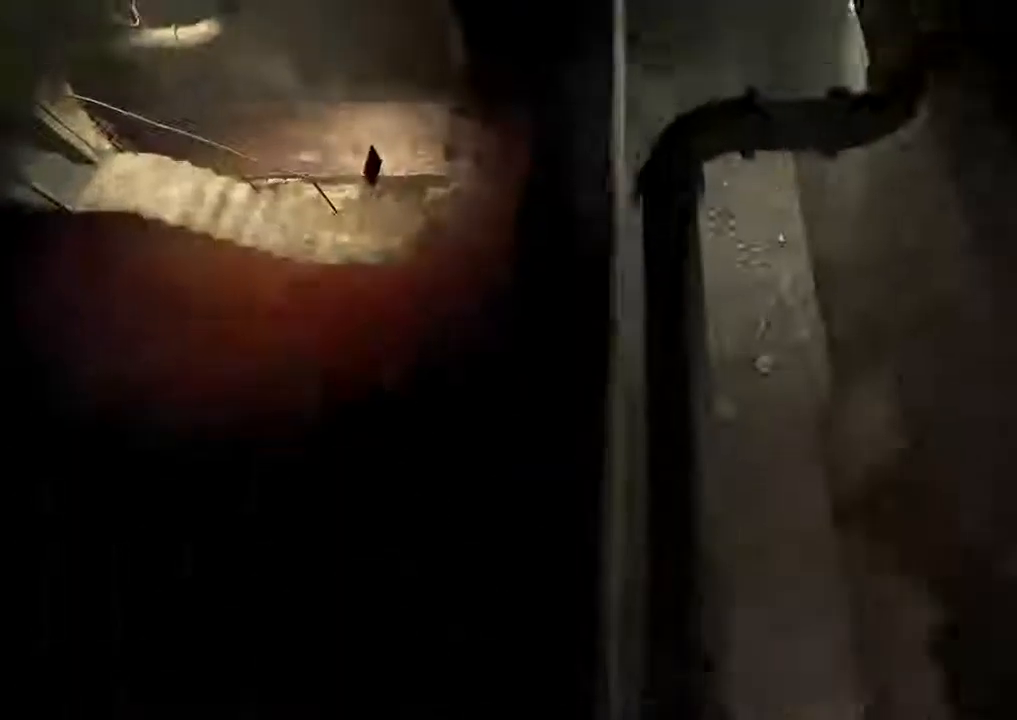
Gameplay with keyboard and mouse; each line is a JSON object with the keys and mouse buttons held at the frame after it. "events" lists presses ("down") and releases ("up") of "1", "2", "3", "4", "5", "a", "alt", "c", "ctrl", "d", "e", "f", "q", "r", "s", "shift", "space", "tab", "v", "w", "x", "z", "mouse_left", "mouse_middle", "mouse_right", "mouse_wheel_up" and "mouse_wheel_down" between this image and that frame as [ms after this image, input, new state], when the widget could be followed in between. "mouse_left", "mouse_middle", "mouse_right", "mouse_wheel_up", "mouse_wheel_down" = the "left", "middle", "right", "wheel_up", "wheel_down" buttons of the "mouse" list. No other keys are recorded. Mouse movement is not recorded.
{"keys": ["shift", "w"], "mouse": [], "events": []}
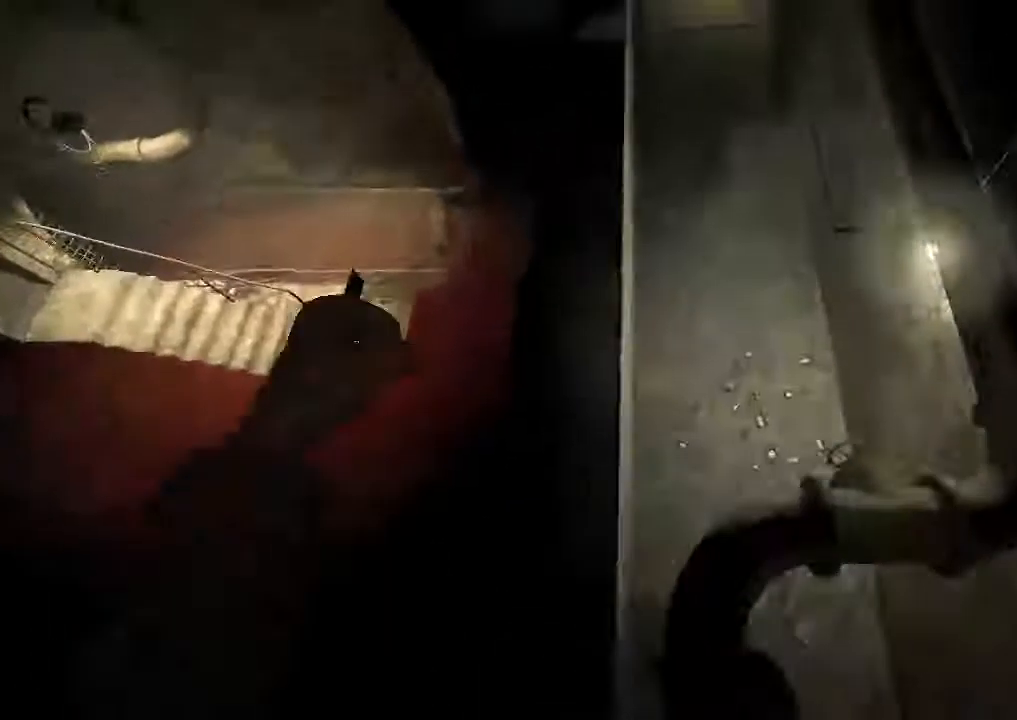
{"keys": ["a", "shift", "space", "w"], "mouse": [], "events": [[333, "a", "down"], [400, "space", "down"]]}
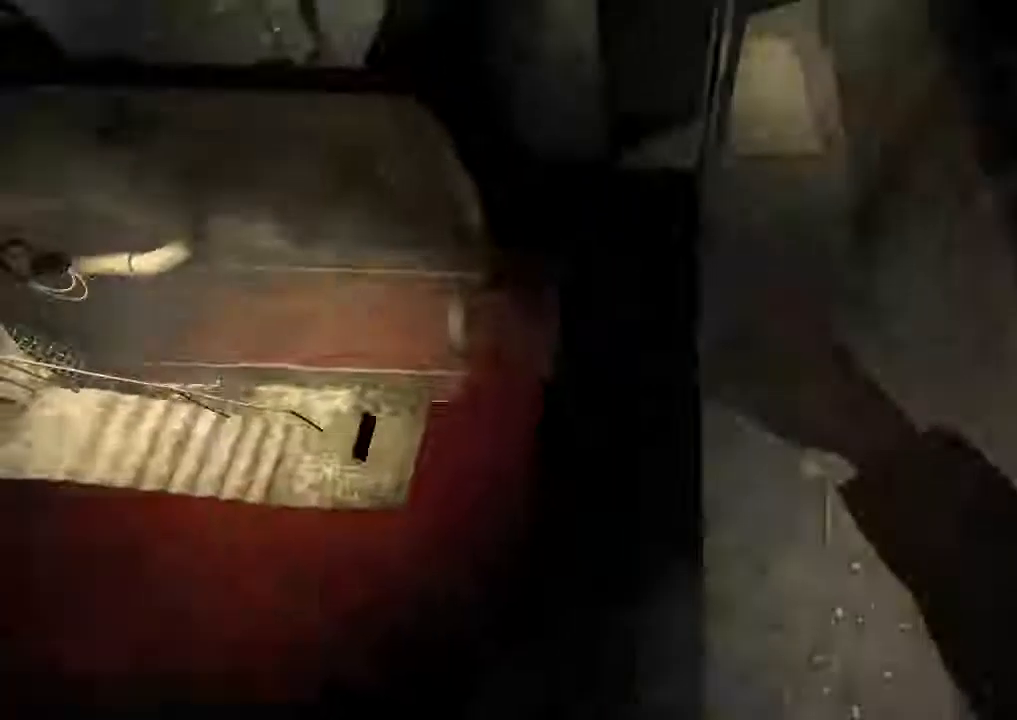
{"keys": ["a", "shift", "w"], "mouse": []}
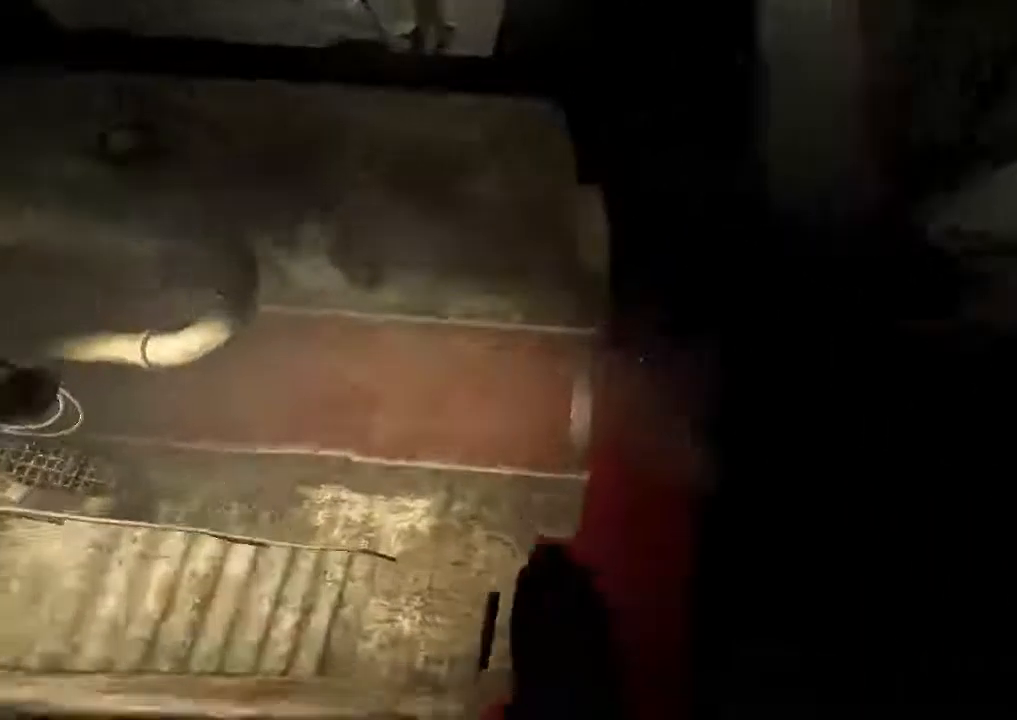
{"keys": ["shift", "w"], "mouse": [], "events": [[100, "a", "up"]]}
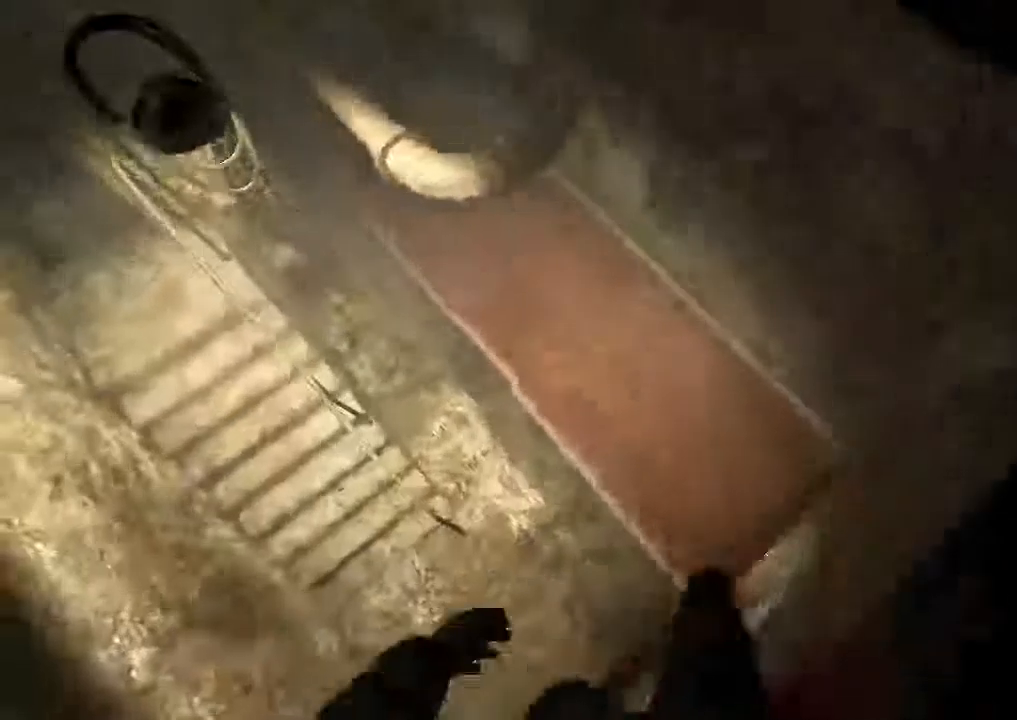
{"keys": ["shift", "w"], "mouse": [], "events": []}
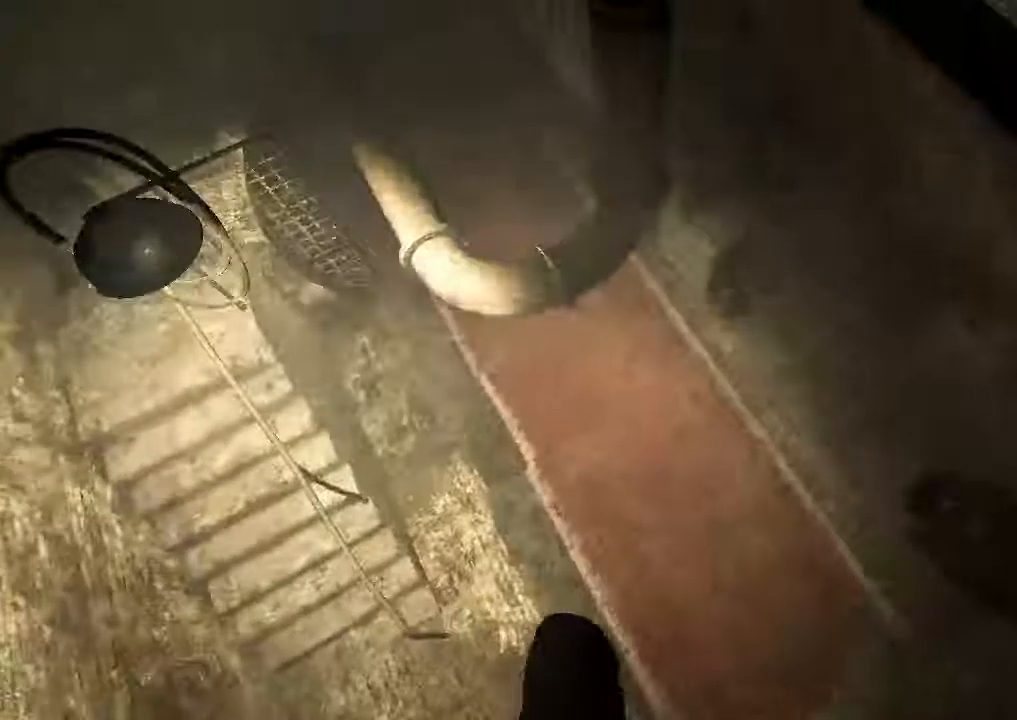
{"keys": ["w"], "mouse": [], "events": [[367, "shift", "up"]]}